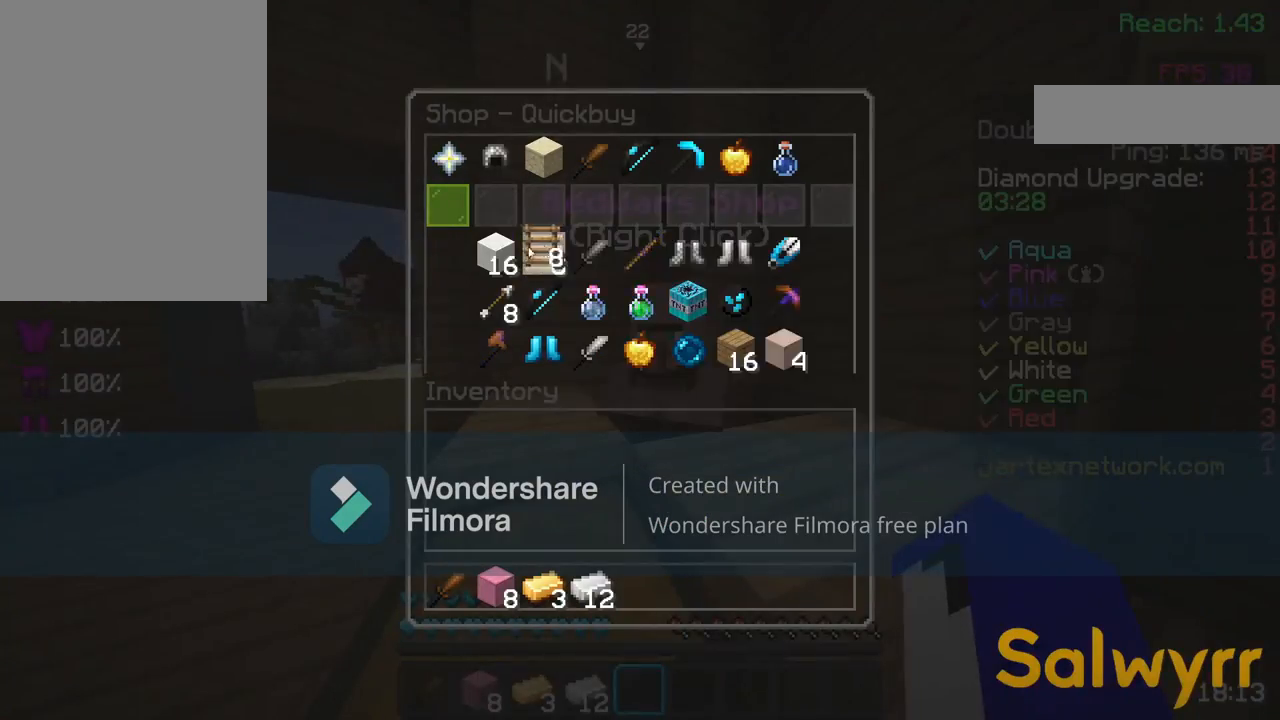
Gameplay with keyboard and mouse; each line is a JSON object with the keys and mouse buttons held at the frame after it. "events" lists presses ("down") and releases ("up") of "a", "d", "s", "space", "w", "mouse_left" and "mouse_right" between this image and that frame as [ms after this image, input, new state], when the widget could be followed in between. "mouse_left", "mouse_right" = the "left", "right" buttons of the "mouse" list. No other keys are recorded. Fast repeated clicks can show as one long hold. Not read: mouse_move.
{"keys": [], "mouse": [], "events": []}
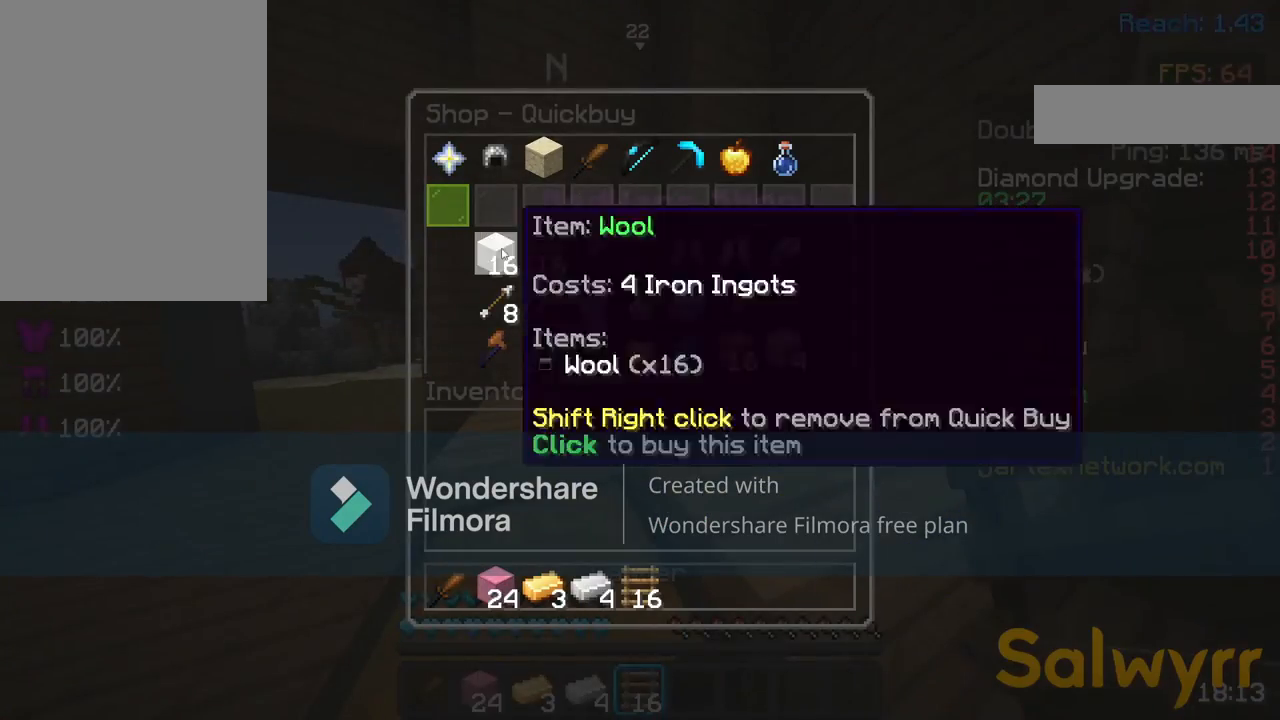
{"keys": [], "mouse": [], "events": []}
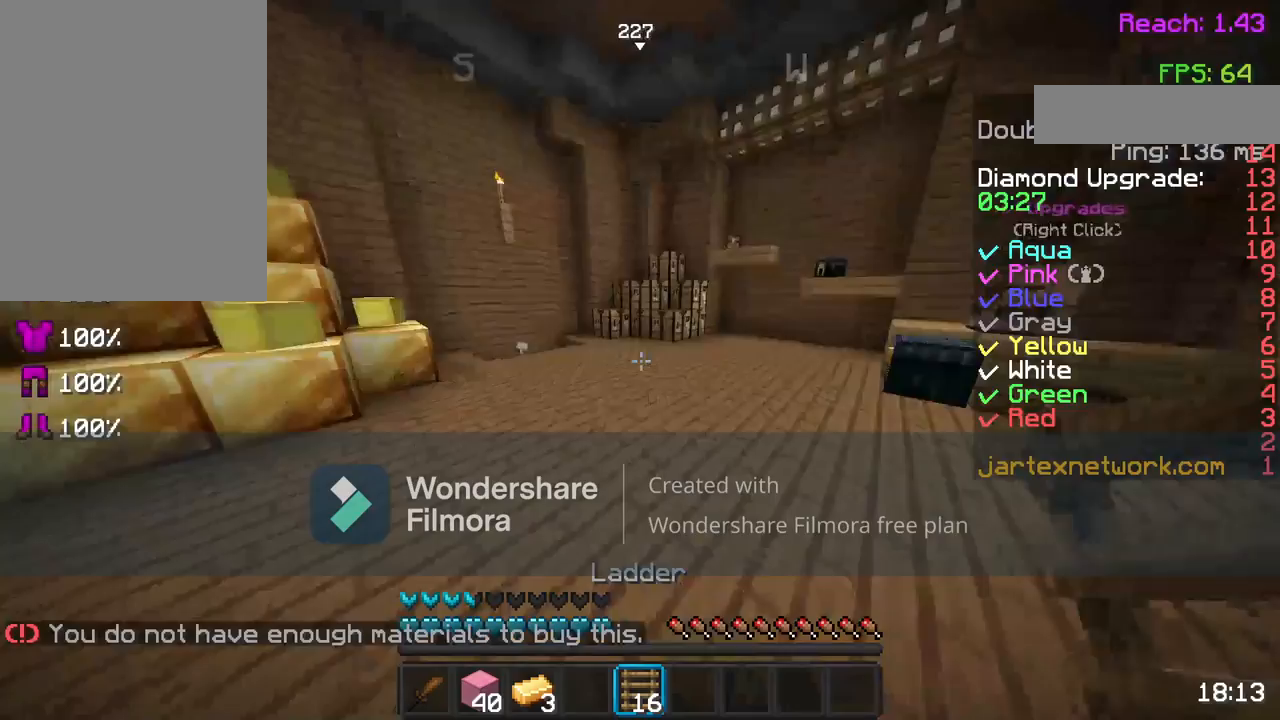
{"keys": ["w"], "mouse": [], "events": [[50, "w", "down"], [150, "w", "up"], [267, "w", "down"]]}
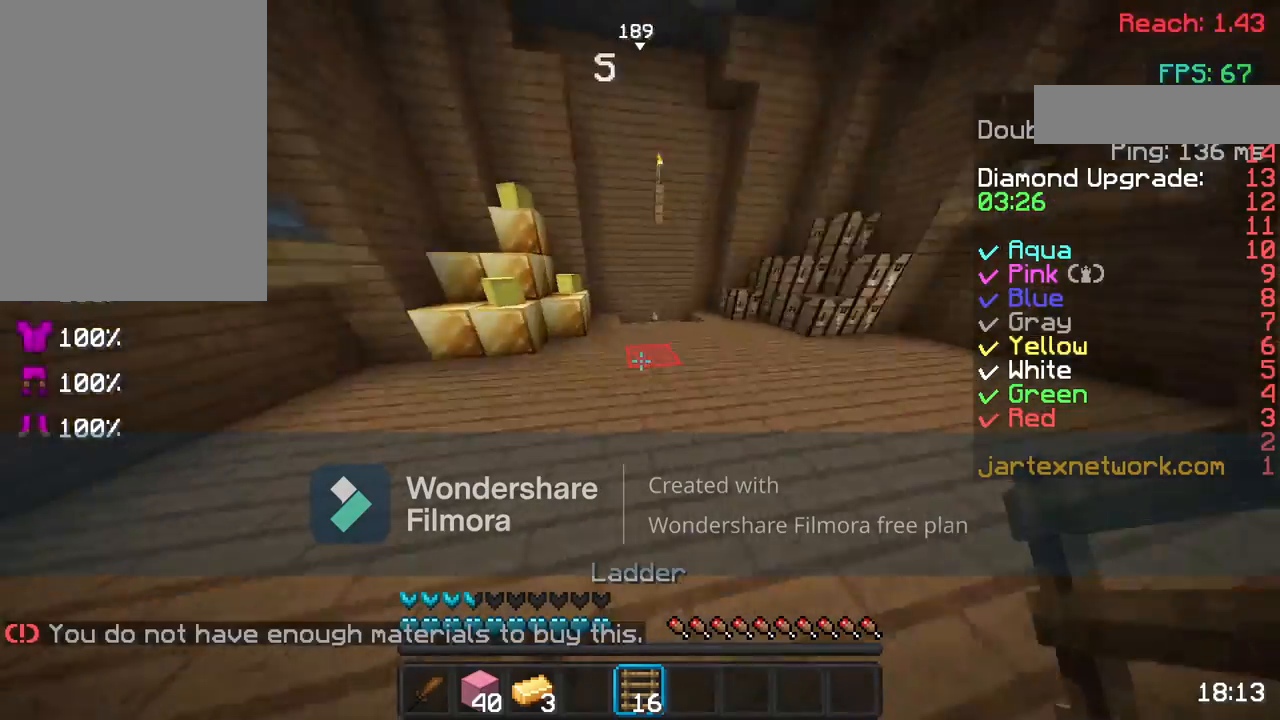
{"keys": ["w"], "mouse": ["left"], "events": [[150, "mouse_left", "down"], [250, "space", "down"], [367, "space", "up"]]}
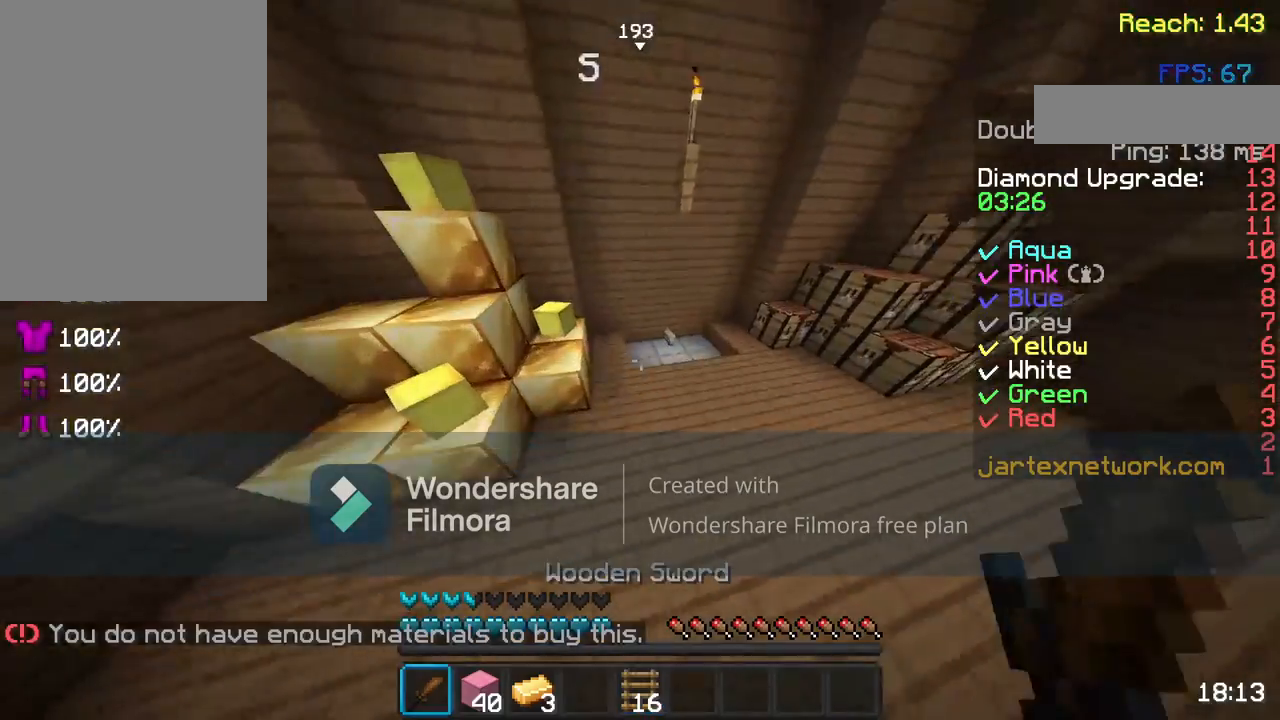
{"keys": ["w"], "mouse": ["left"], "events": [[50, "mouse_left", "up"], [150, "d", "down"], [150, "mouse_left", "down"], [300, "mouse_left", "up"], [400, "d", "up"], [400, "mouse_left", "down"]]}
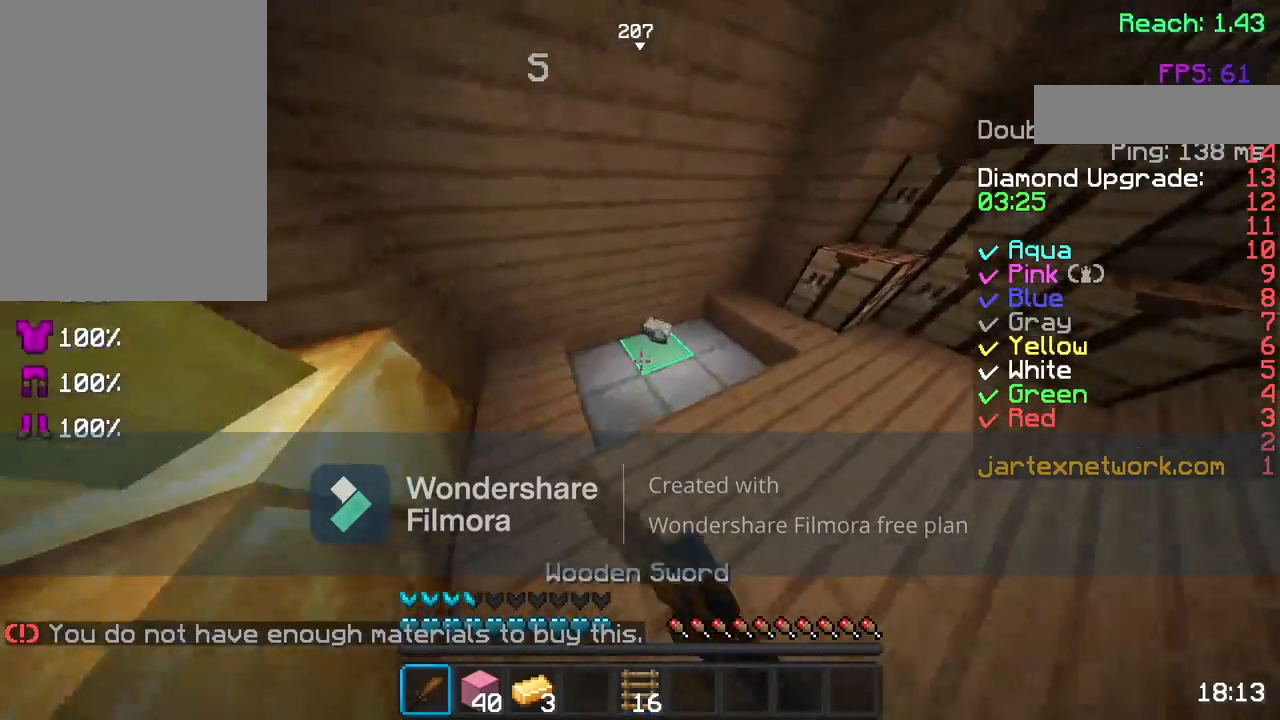
{"keys": ["w"], "mouse": [], "events": [[33, "mouse_left", "up"]]}
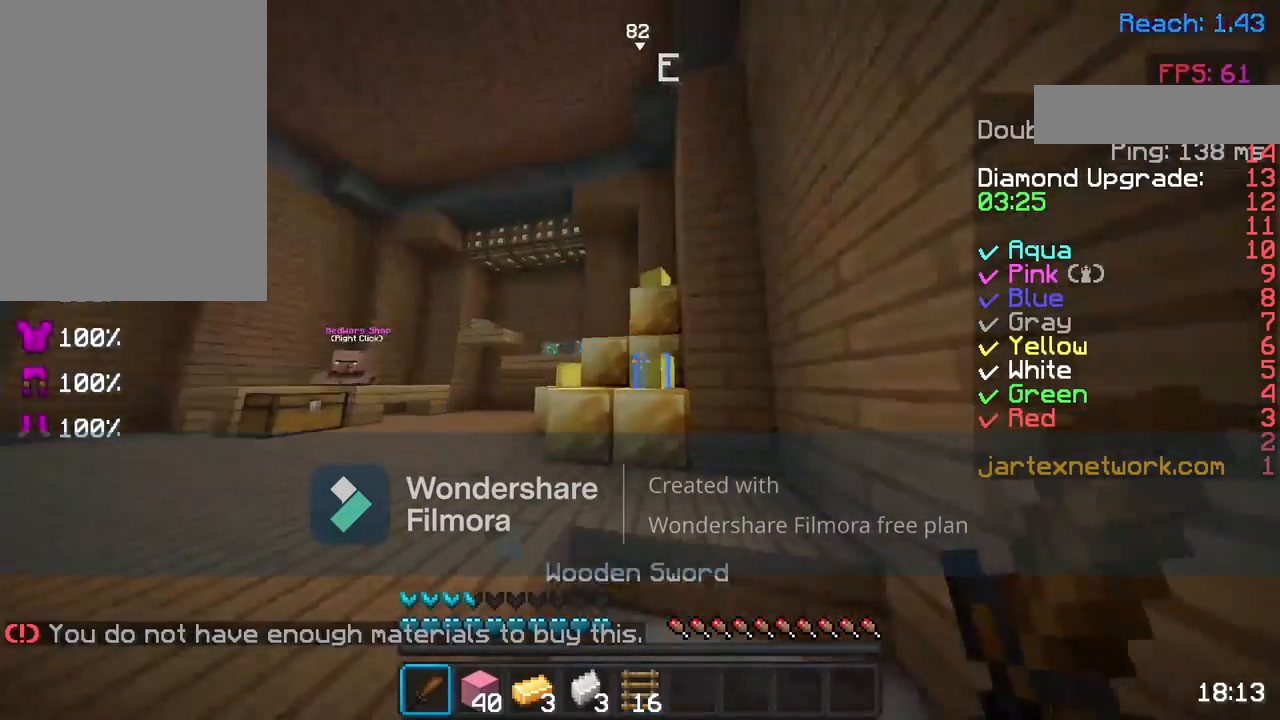
{"keys": [], "mouse": ["left"], "events": [[200, "mouse_left", "down"], [250, "space", "down"], [367, "mouse_left", "up"], [367, "space", "up"], [417, "mouse_left", "down"], [450, "w", "up"]]}
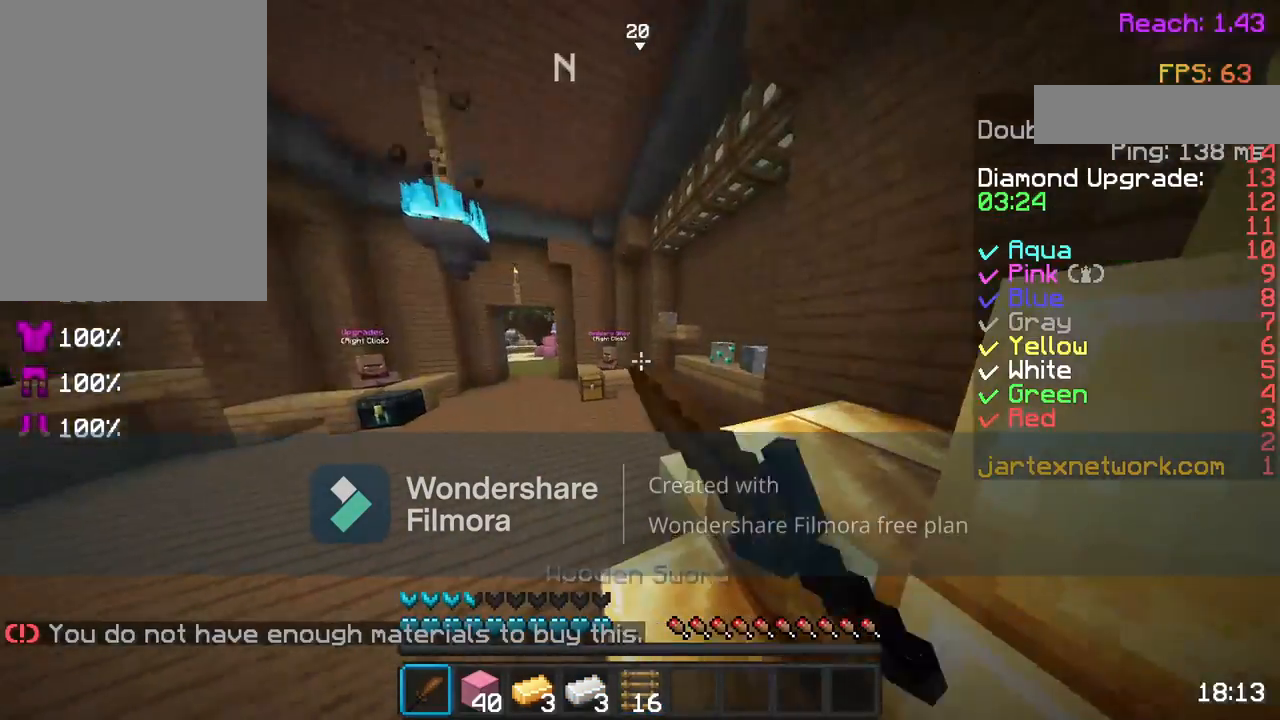
{"keys": ["s"], "mouse": [], "events": [[67, "mouse_left", "up"], [250, "a", "down"], [400, "s", "down"], [450, "a", "up"]]}
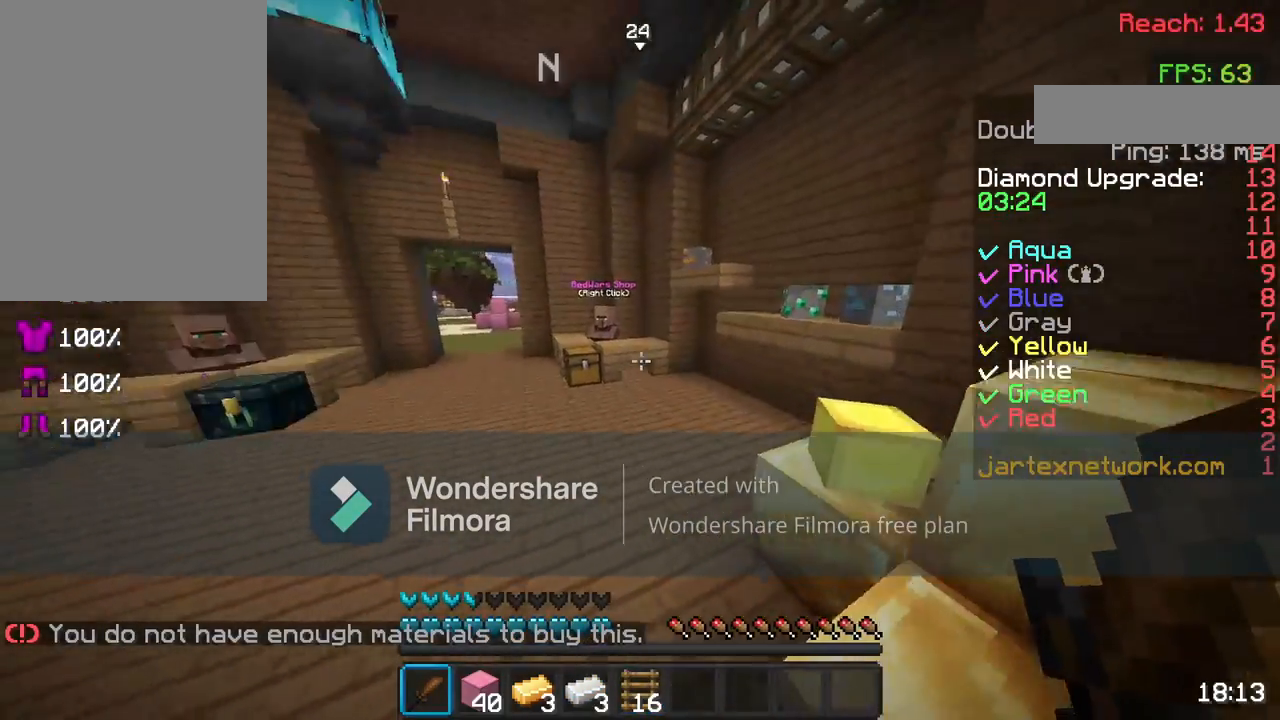
{"keys": ["s"], "mouse": [], "events": []}
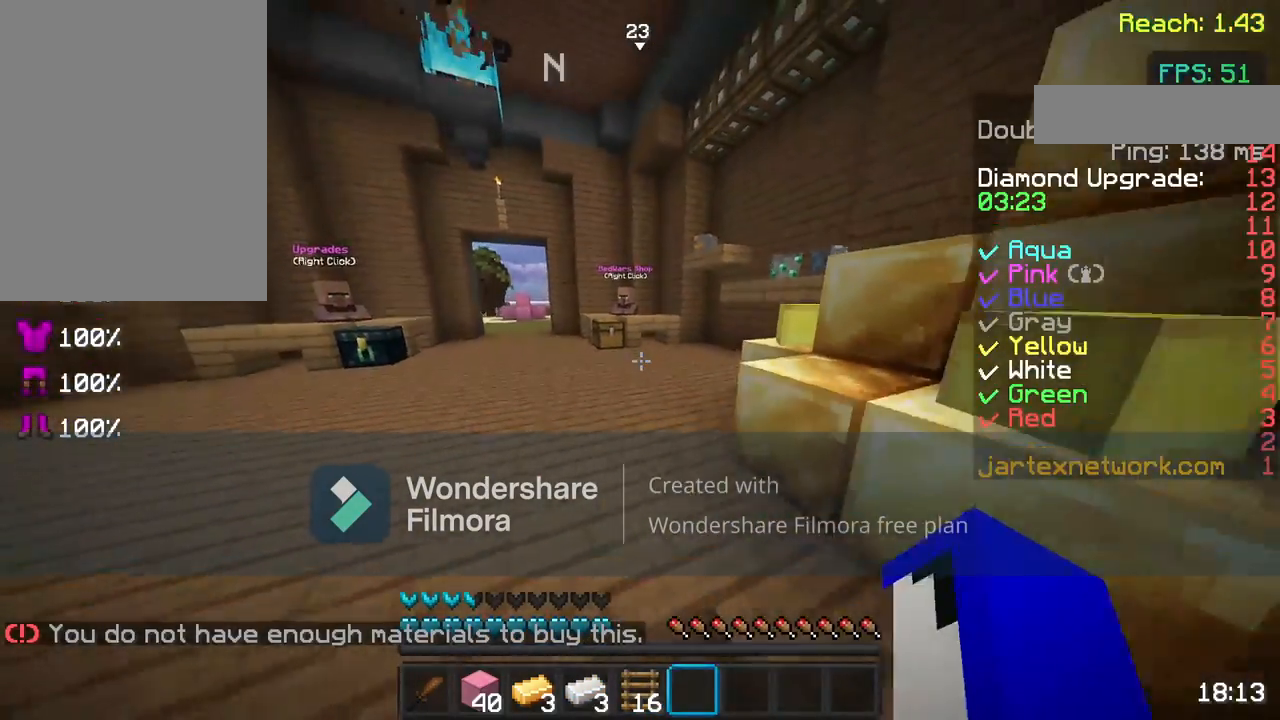
{"keys": ["w"], "mouse": [], "events": [[333, "s", "up"], [500, "w", "down"]]}
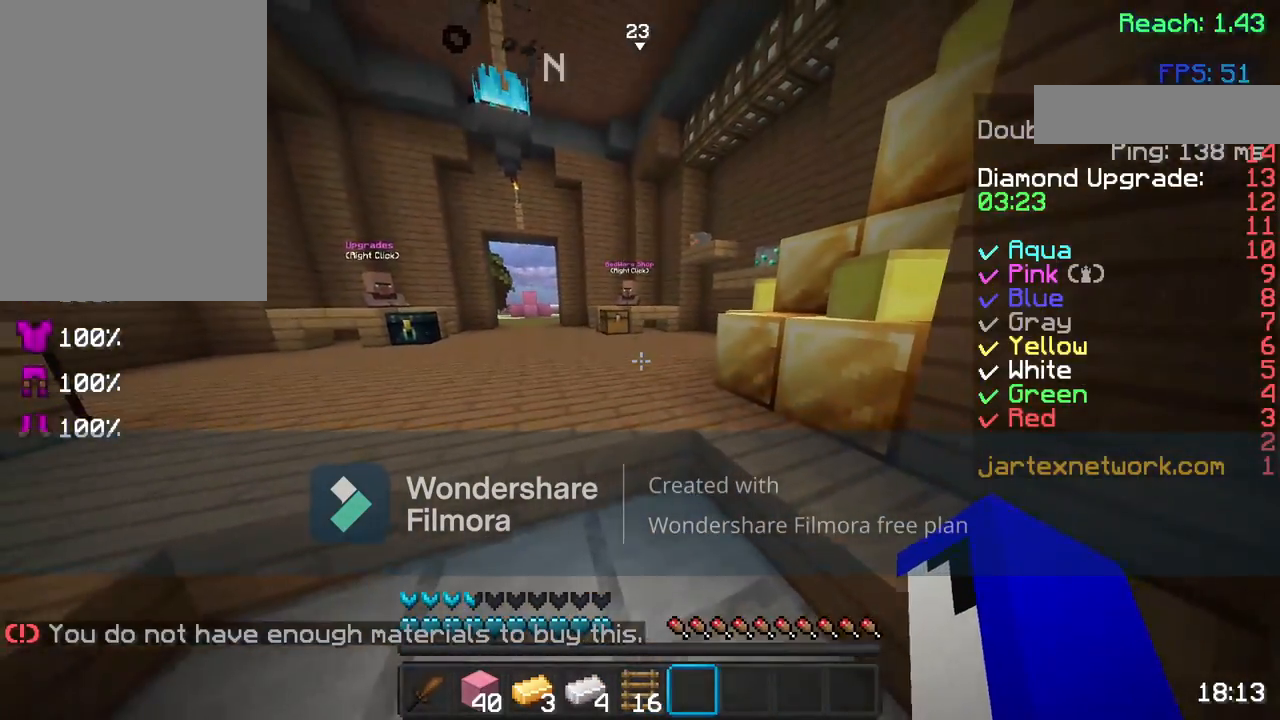
{"keys": ["space", "w"], "mouse": [], "events": [[117, "w", "up"], [200, "w", "down"], [300, "space", "down"]]}
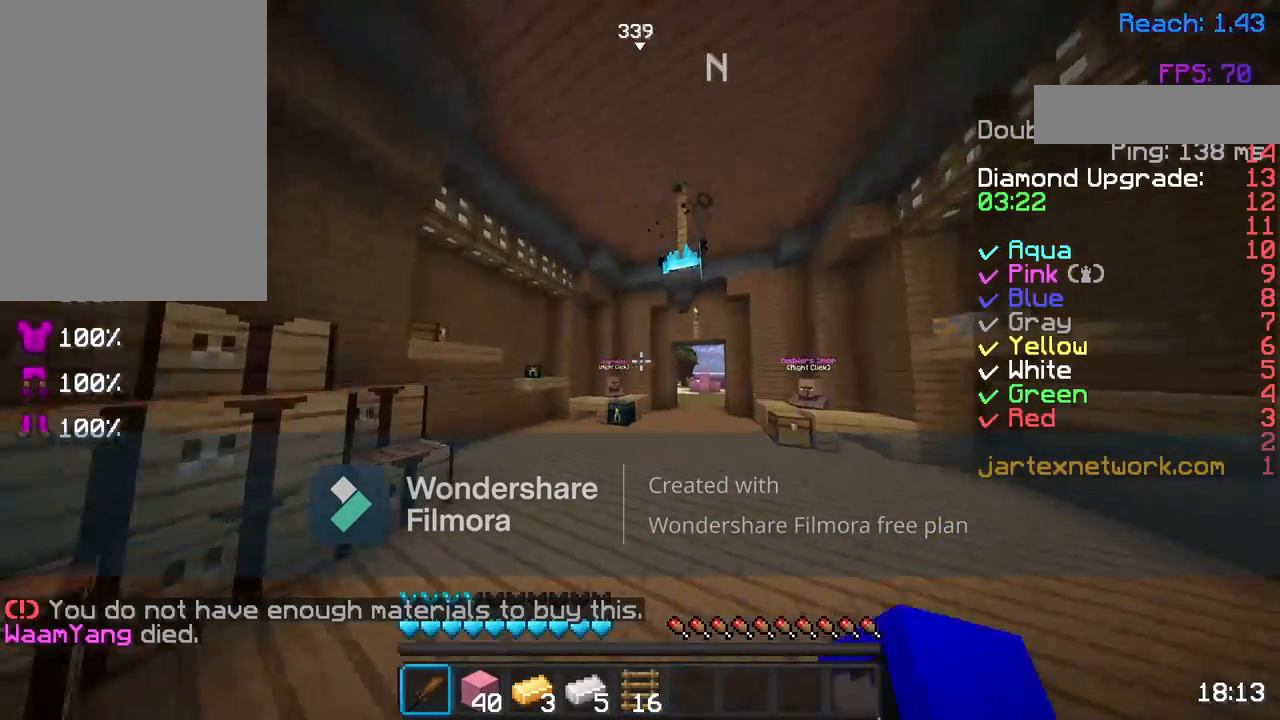
{"keys": ["space", "w"], "mouse": [], "events": [[17, "mouse_left", "down"], [17, "space", "up"], [167, "mouse_left", "up"], [267, "space", "down"]]}
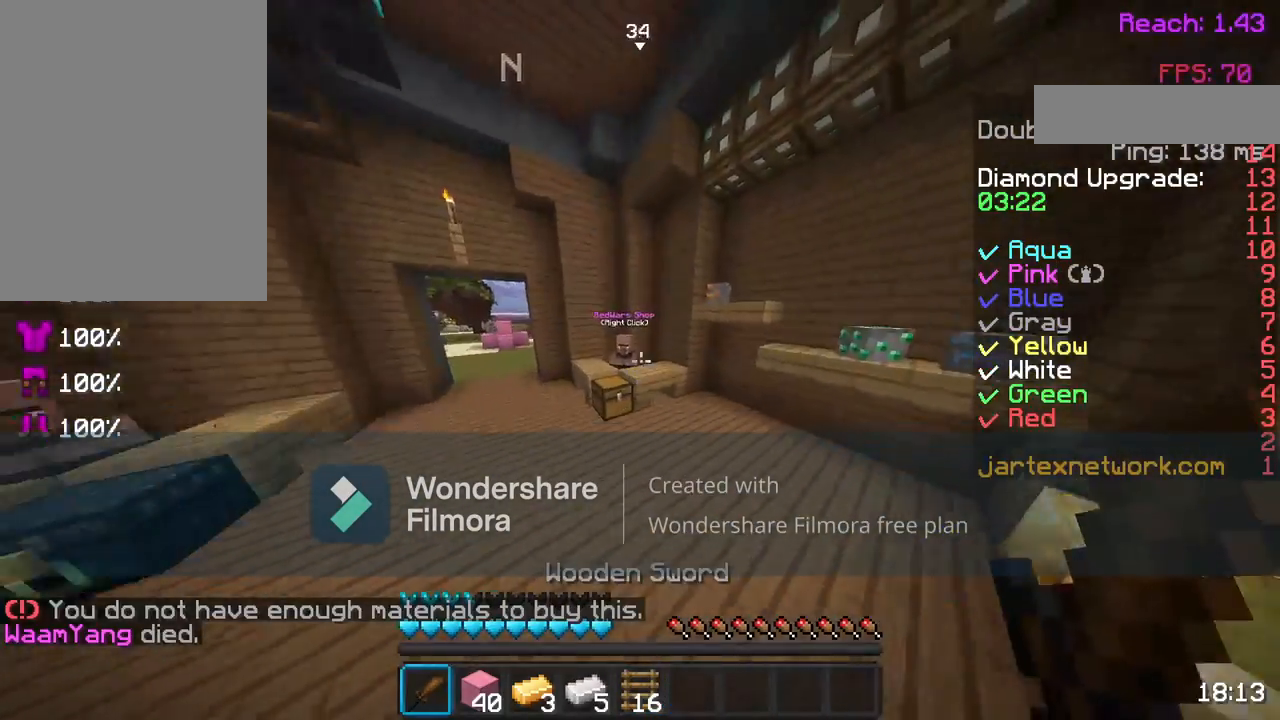
{"keys": ["w"], "mouse": [], "events": [[50, "space", "up"]]}